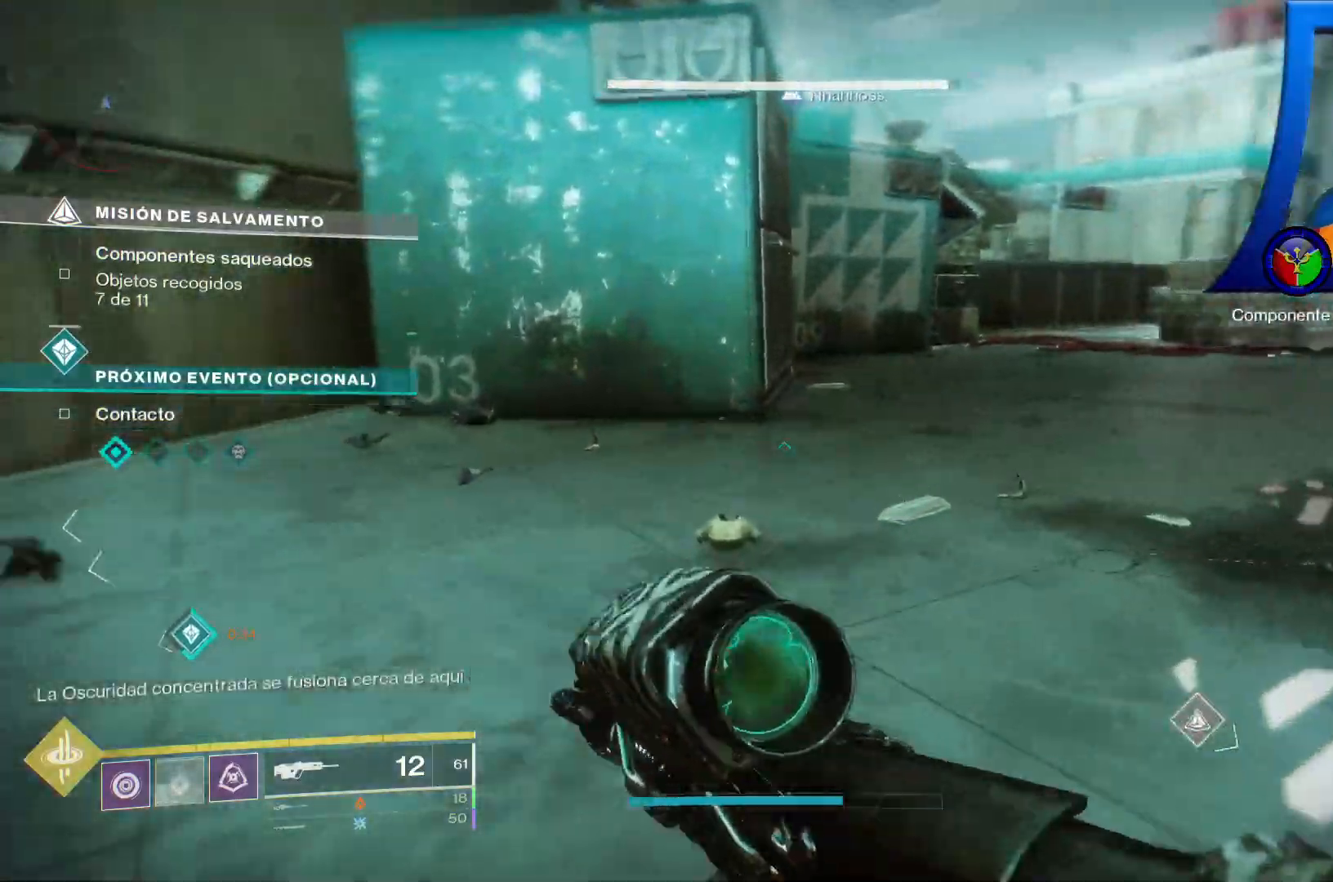
Gameplay with a controller (Xbox layout); each line is a JSON object with the inputs held at the frame after it. "events" lists button and stick changes between this image and that frame as [ms after this image, input, new state], when the widget could be followed in between. Not read: HOME L3 START.
{"buttons": [], "left_stick": "up-left", "right_stick": "right", "events": [[67, "right_stick", "up-right"], [300, "X", "down"], [300, "right_stick", "center"], [450, "X", "up"], [450, "right_stick", "right"]]}
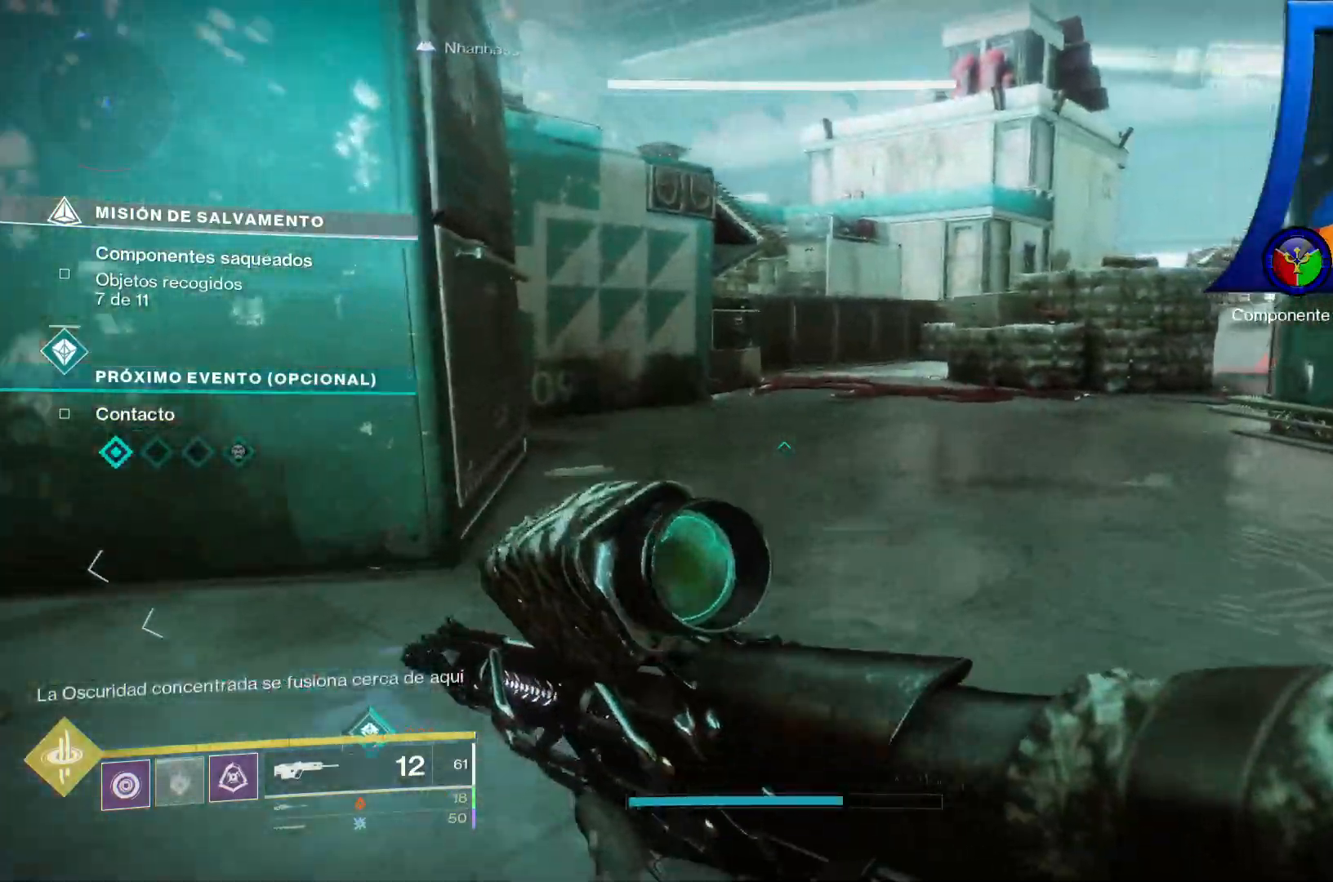
{"buttons": [], "left_stick": "left", "right_stick": "right", "events": [[500, "left_stick", "left"]]}
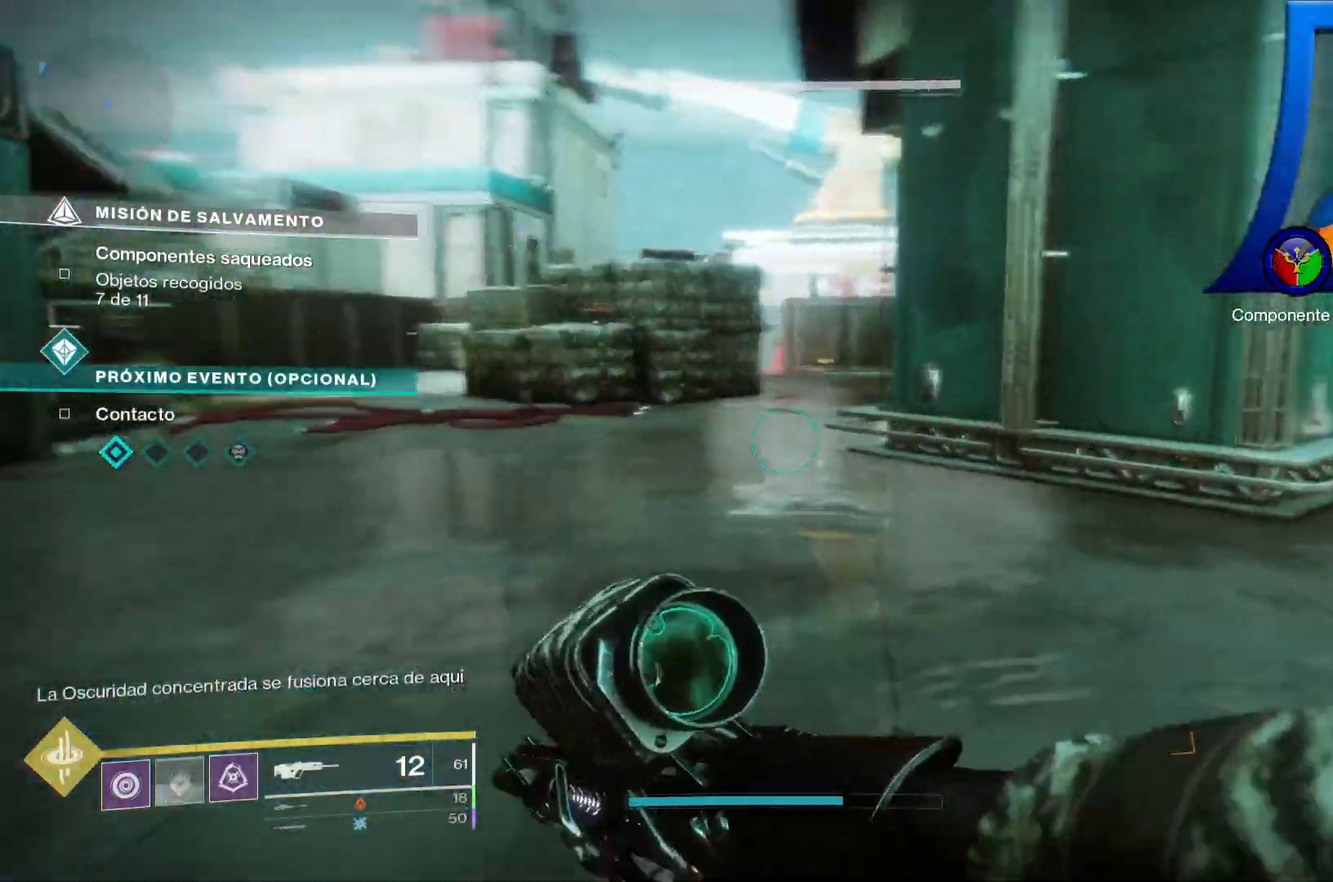
{"buttons": [], "left_stick": "left", "right_stick": "right", "events": []}
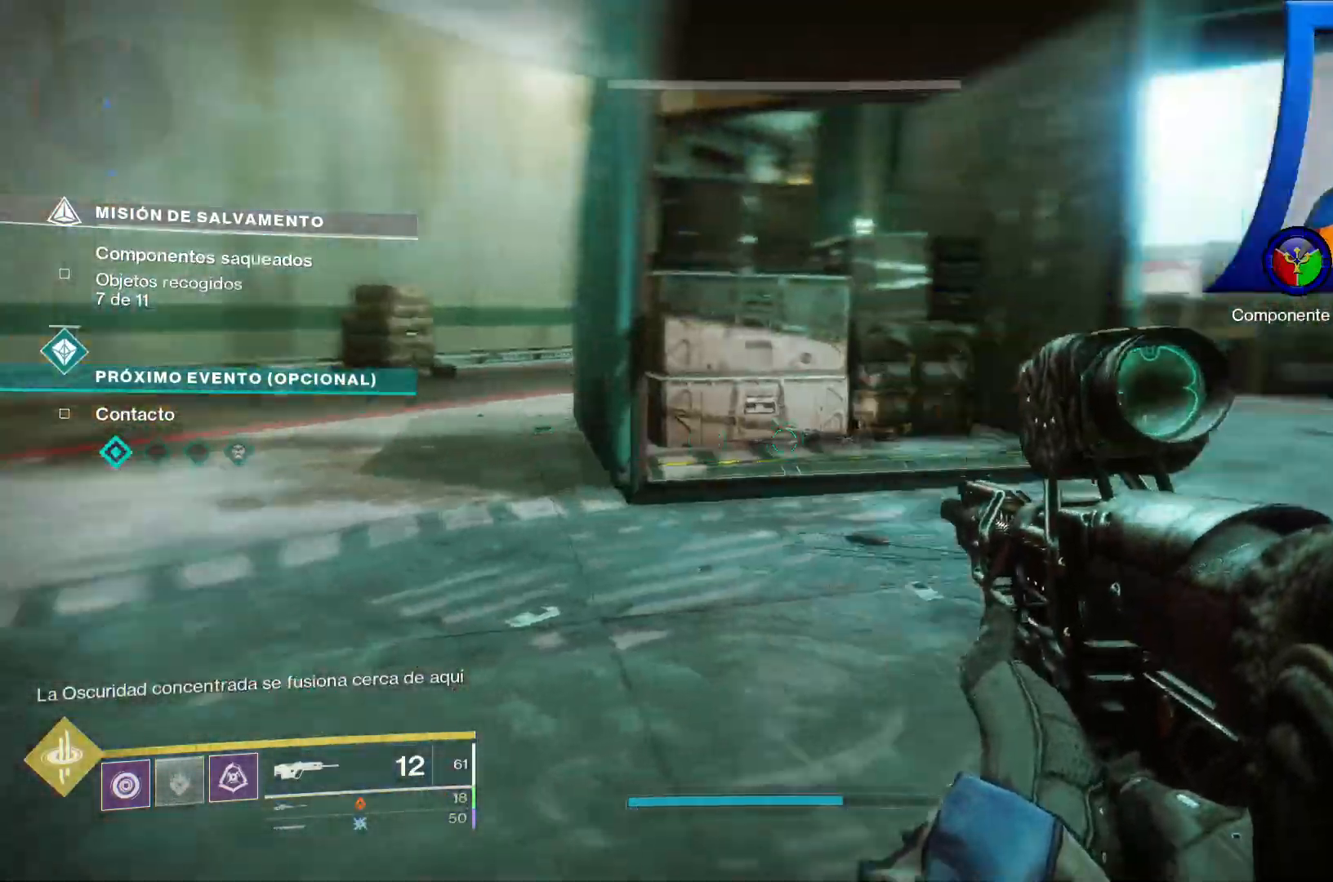
{"buttons": [], "left_stick": "left", "right_stick": "right", "events": [[117, "right_stick", "center"], [417, "right_stick", "right"]]}
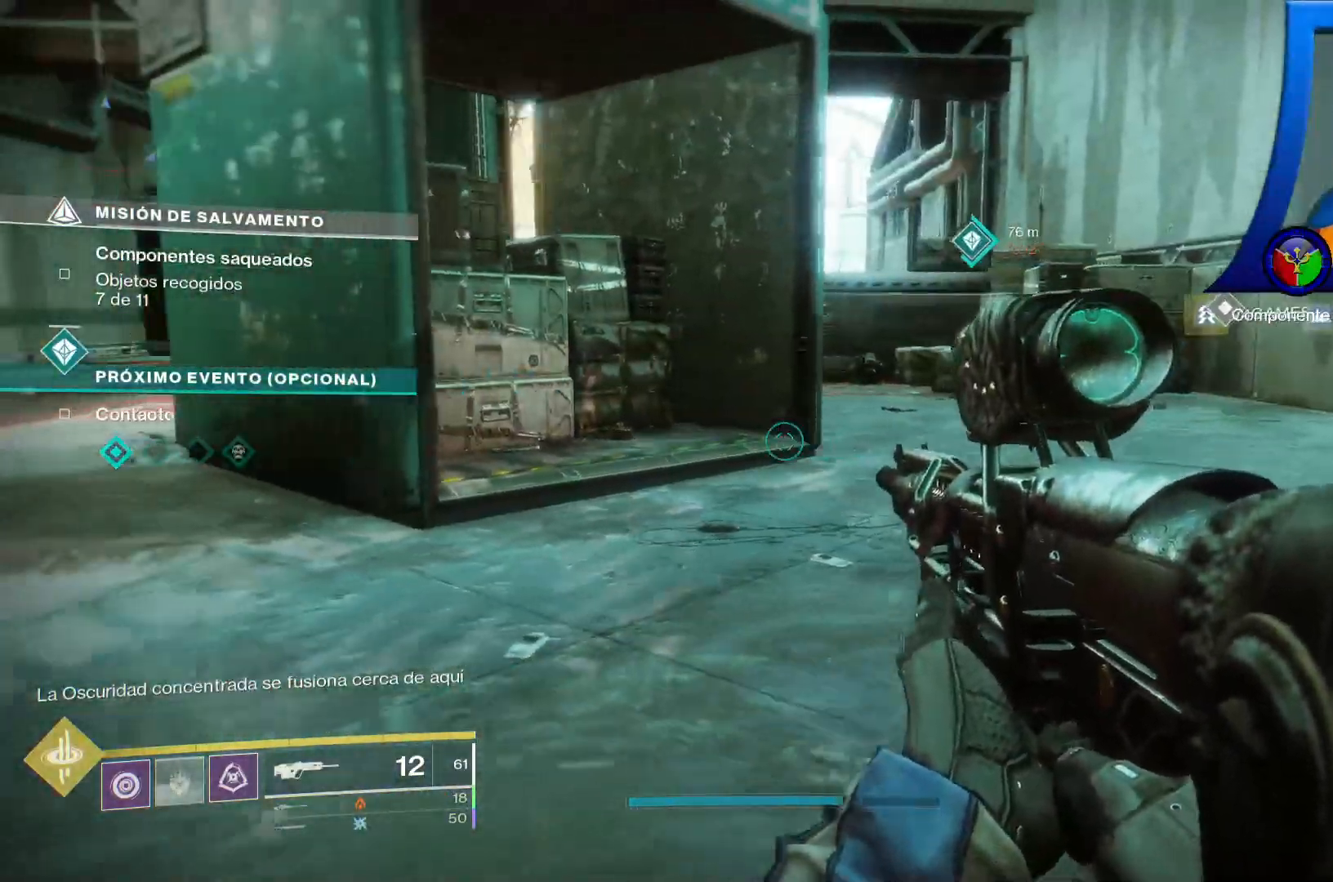
{"buttons": [], "left_stick": "up-left", "right_stick": "up-left"}